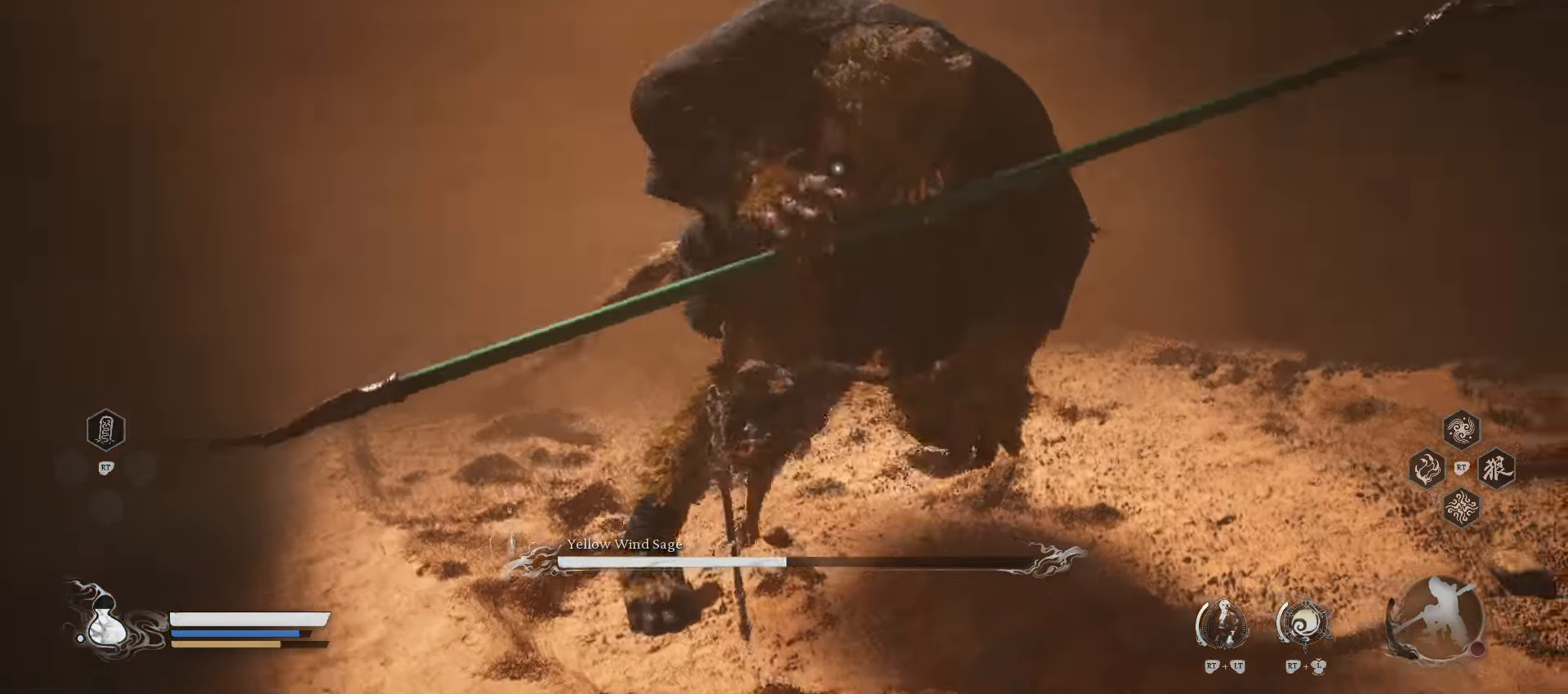
Gameplay with a controller (Xbox layout); each line is a JSON object with the inputs held at the frame after it. "events" lists button and stick changes between this image and that frame as [ms after this image, input, new state], when the widget could be followed in between.
{"buttons": [], "left_stick": "up", "right_stick": "center", "events": []}
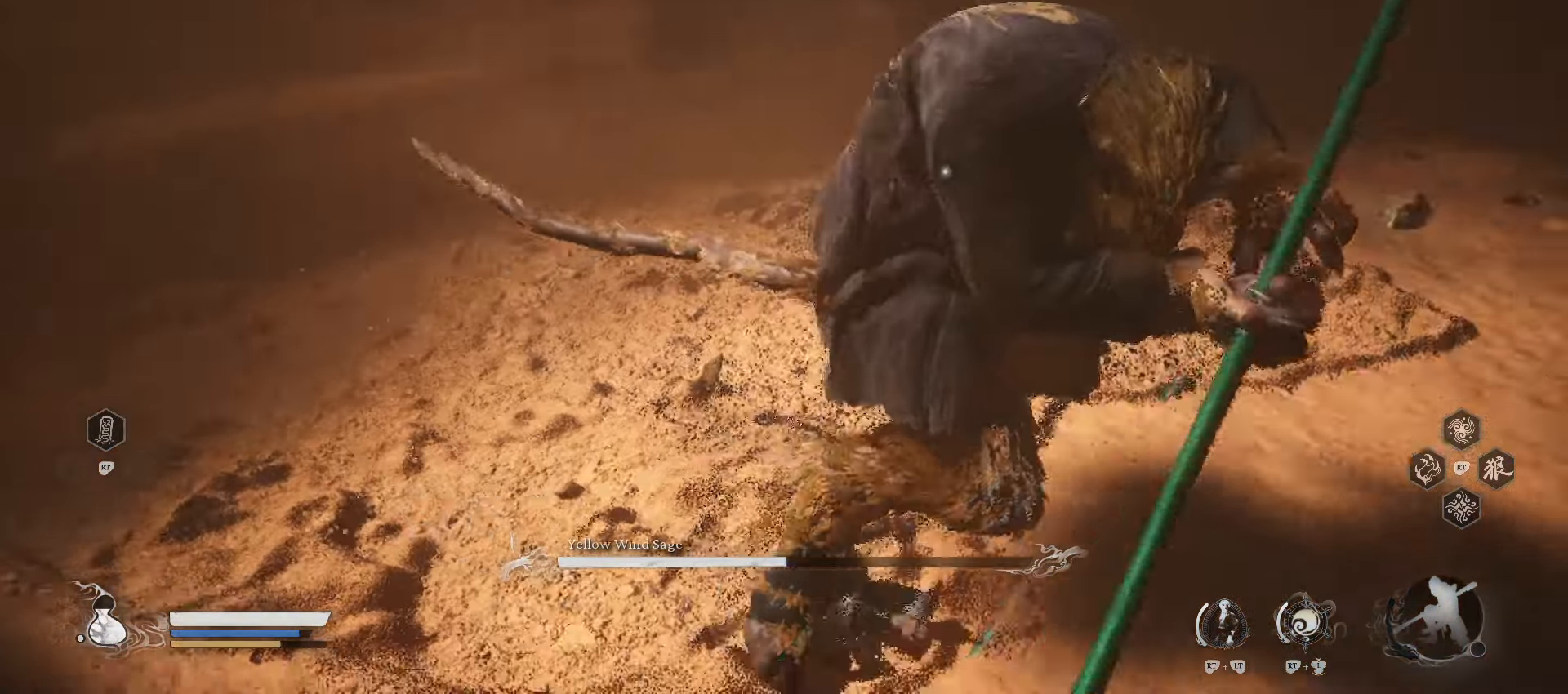
{"buttons": ["R2"], "left_stick": "up", "right_stick": "center", "events": [[60, "left_stick", "up-right"], [460, "R2", "down"], [460, "left_stick", "up"]]}
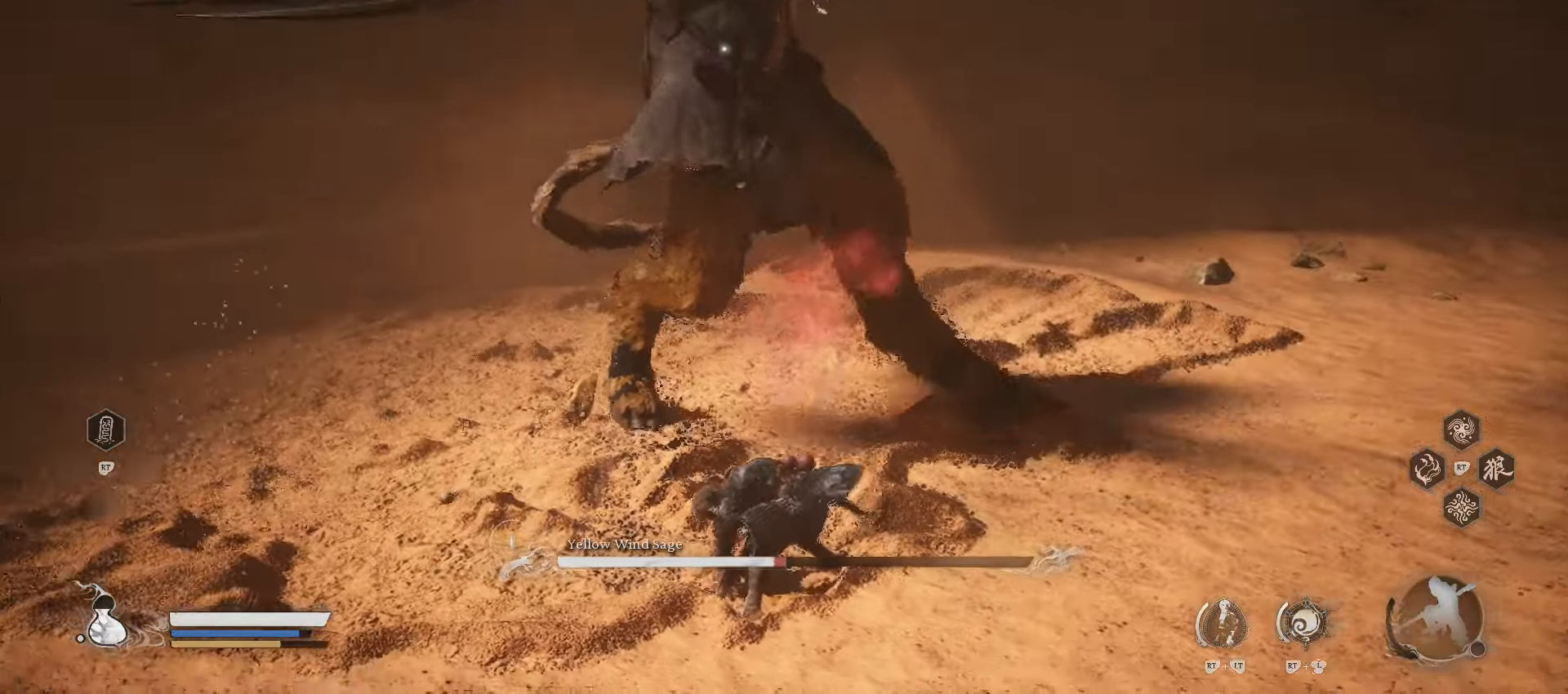
{"buttons": ["R2"], "left_stick": "up", "right_stick": "center", "events": [[160, "X", "down"], [220, "X", "up"], [360, "X", "down"], [400, "X", "up"]]}
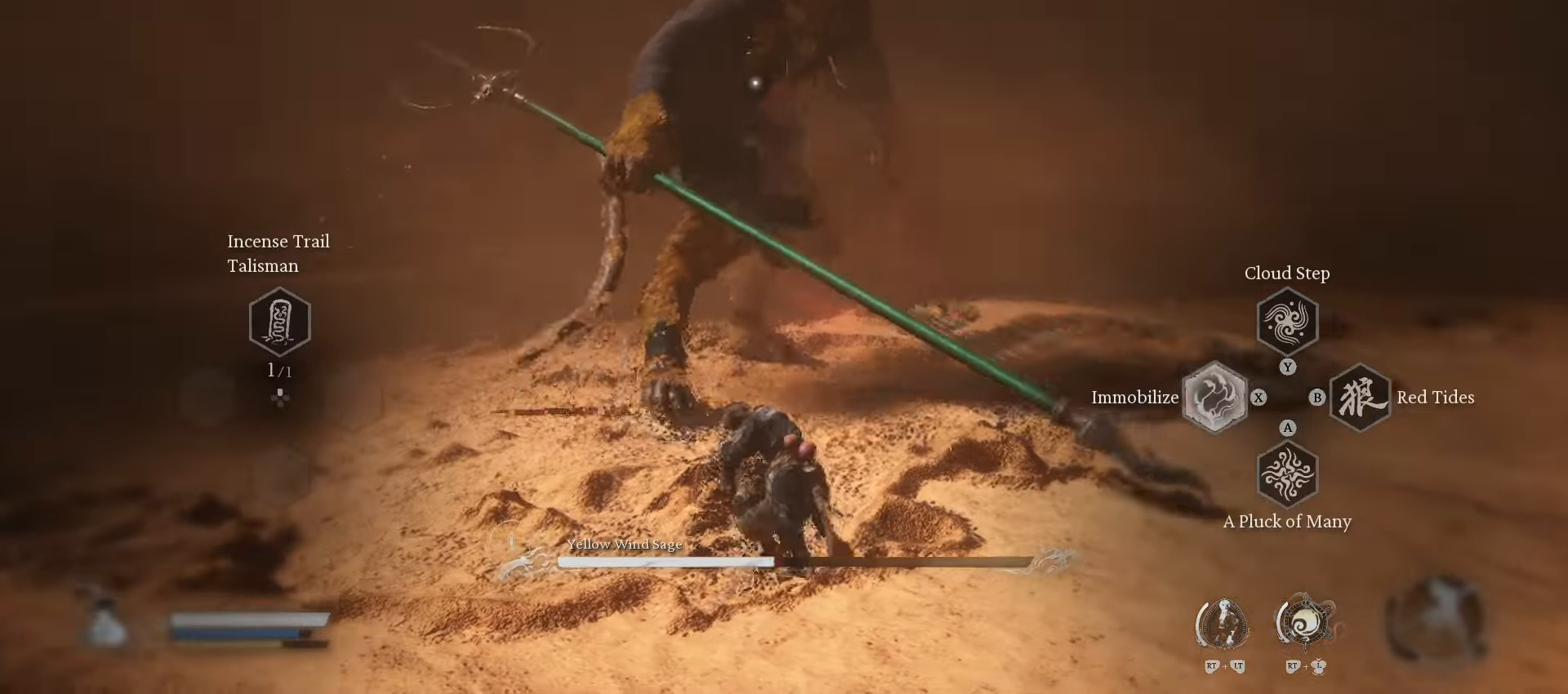
{"buttons": [], "left_stick": "up", "right_stick": "center", "events": [[40, "X", "down"], [100, "X", "up"], [260, "X", "down"], [320, "X", "up"], [480, "R2", "up"]]}
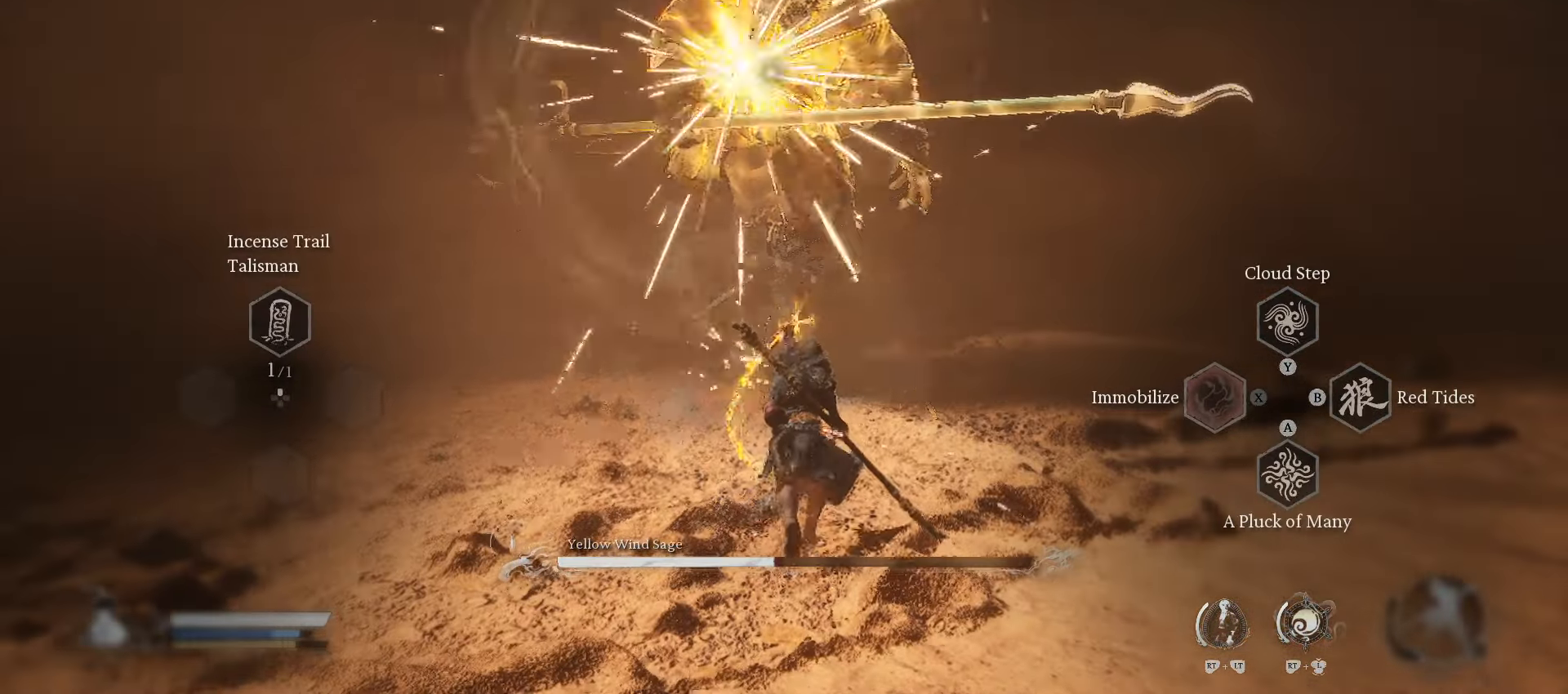
{"buttons": [], "left_stick": "up", "right_stick": "center", "events": [[400, "X", "down"], [480, "X", "up"]]}
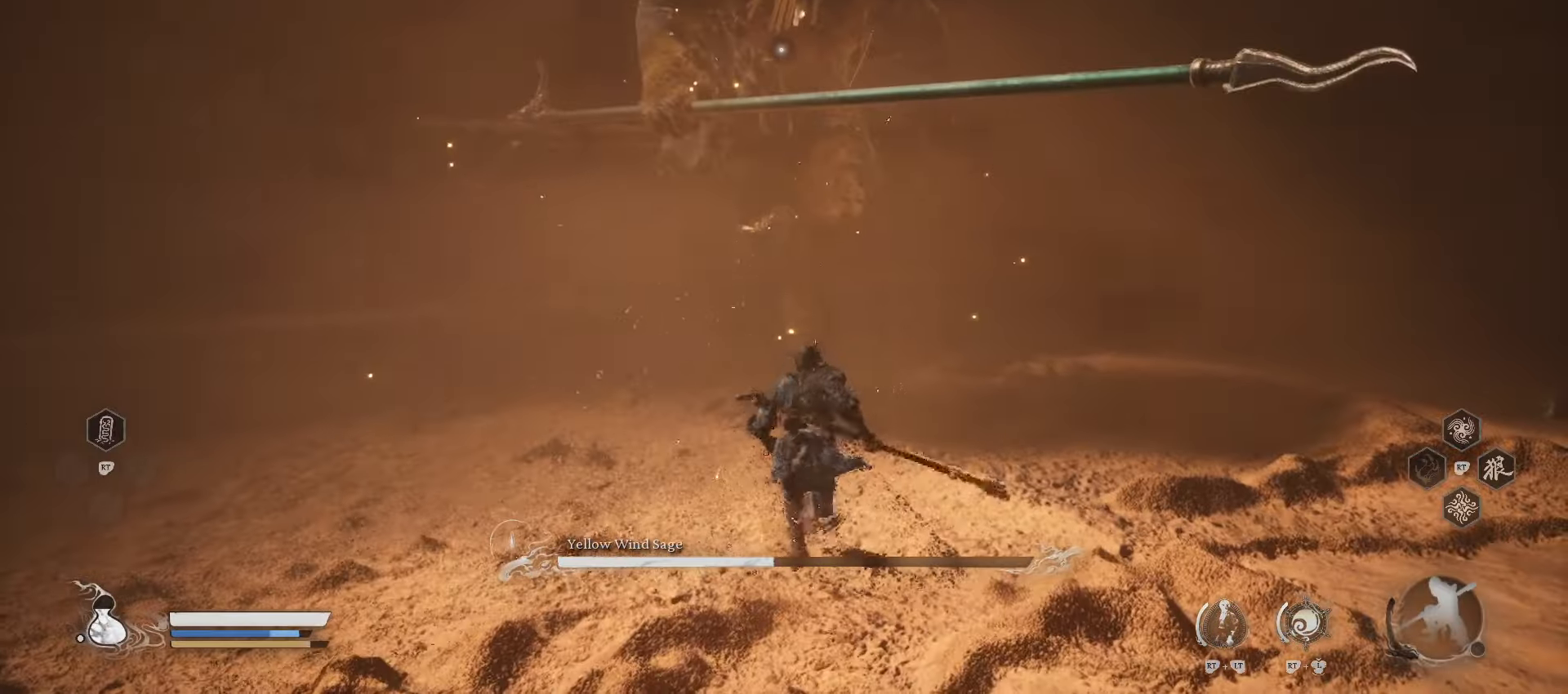
{"buttons": ["X"], "left_stick": "up", "right_stick": "center", "events": [[280, "X", "down"], [380, "X", "up"], [440, "X", "down"]]}
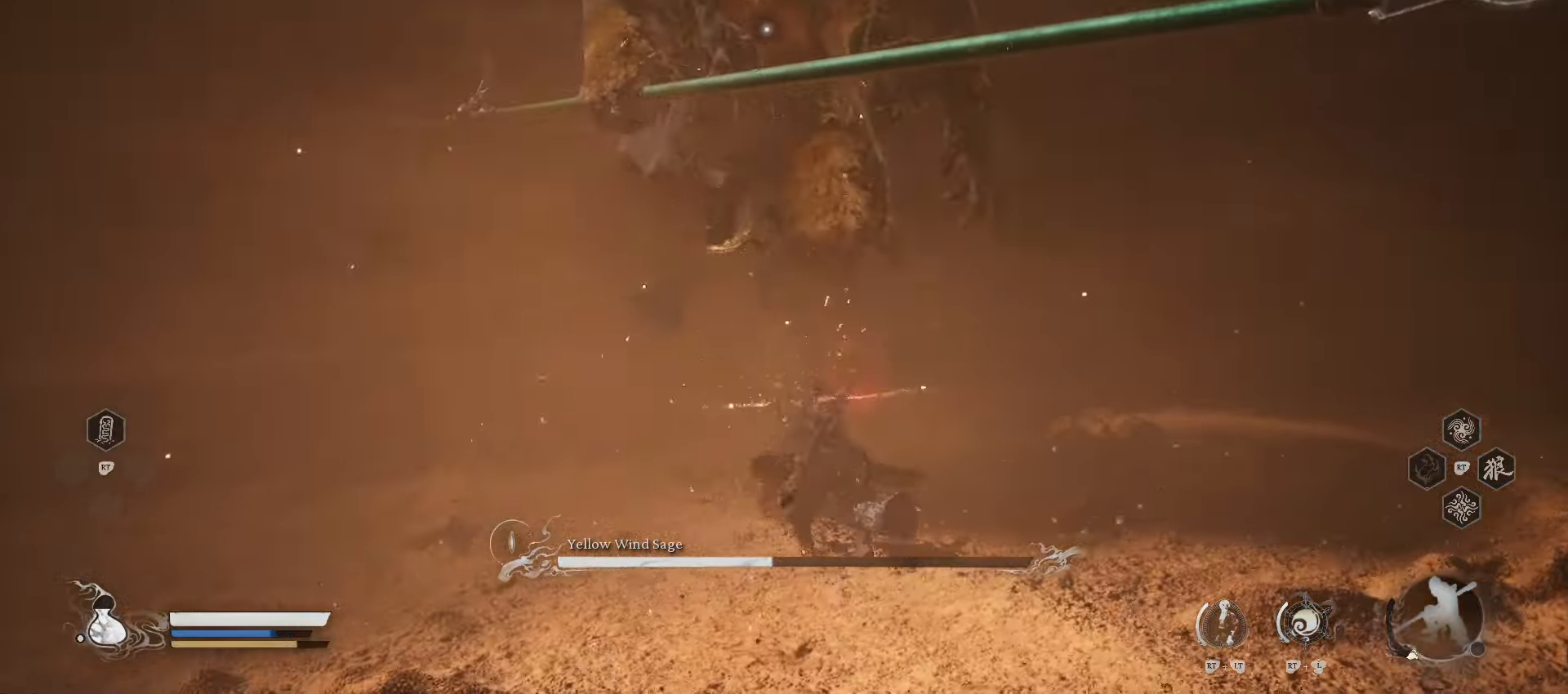
{"buttons": ["X"], "left_stick": "up", "right_stick": "center", "events": [[60, "X", "up"], [460, "X", "down"]]}
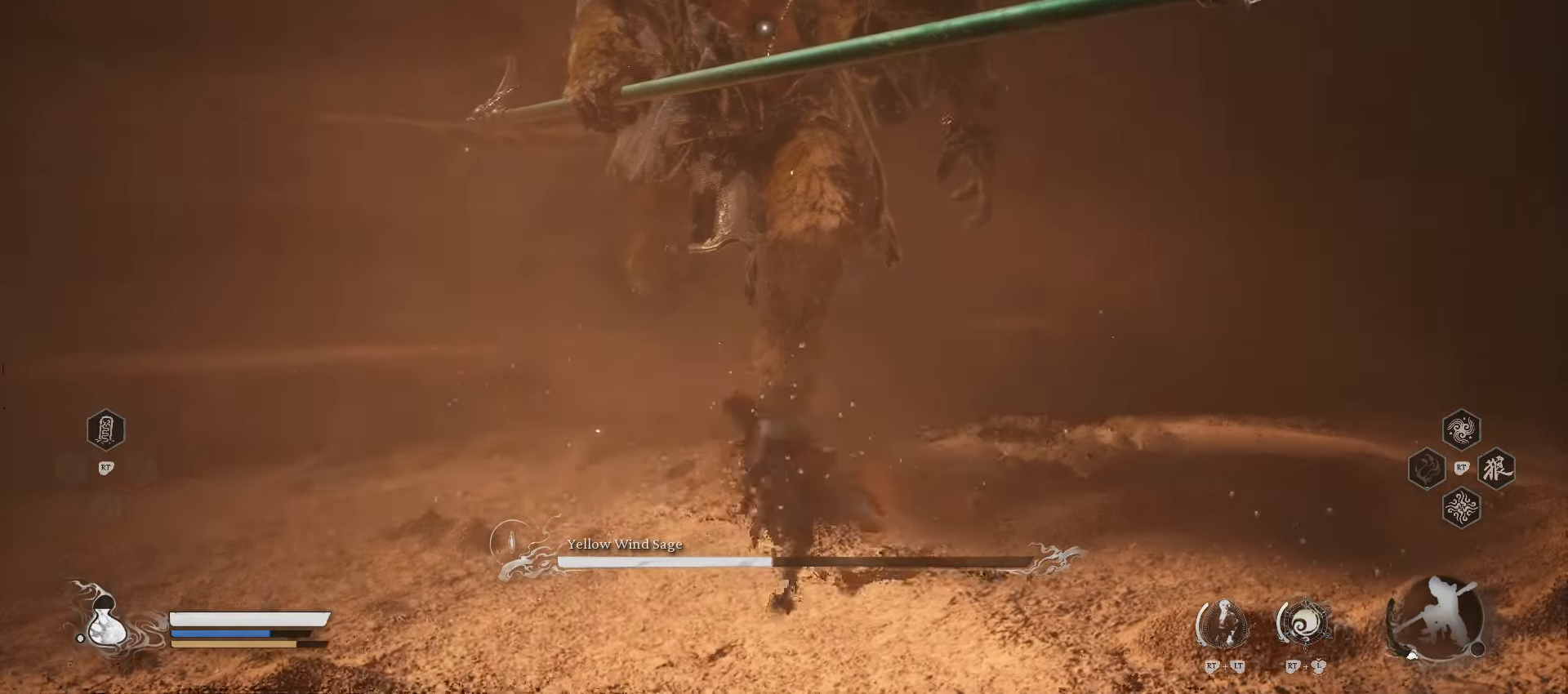
{"buttons": [], "left_stick": "up", "right_stick": "center", "events": [[60, "X", "up"], [100, "X", "down"], [200, "X", "up"]]}
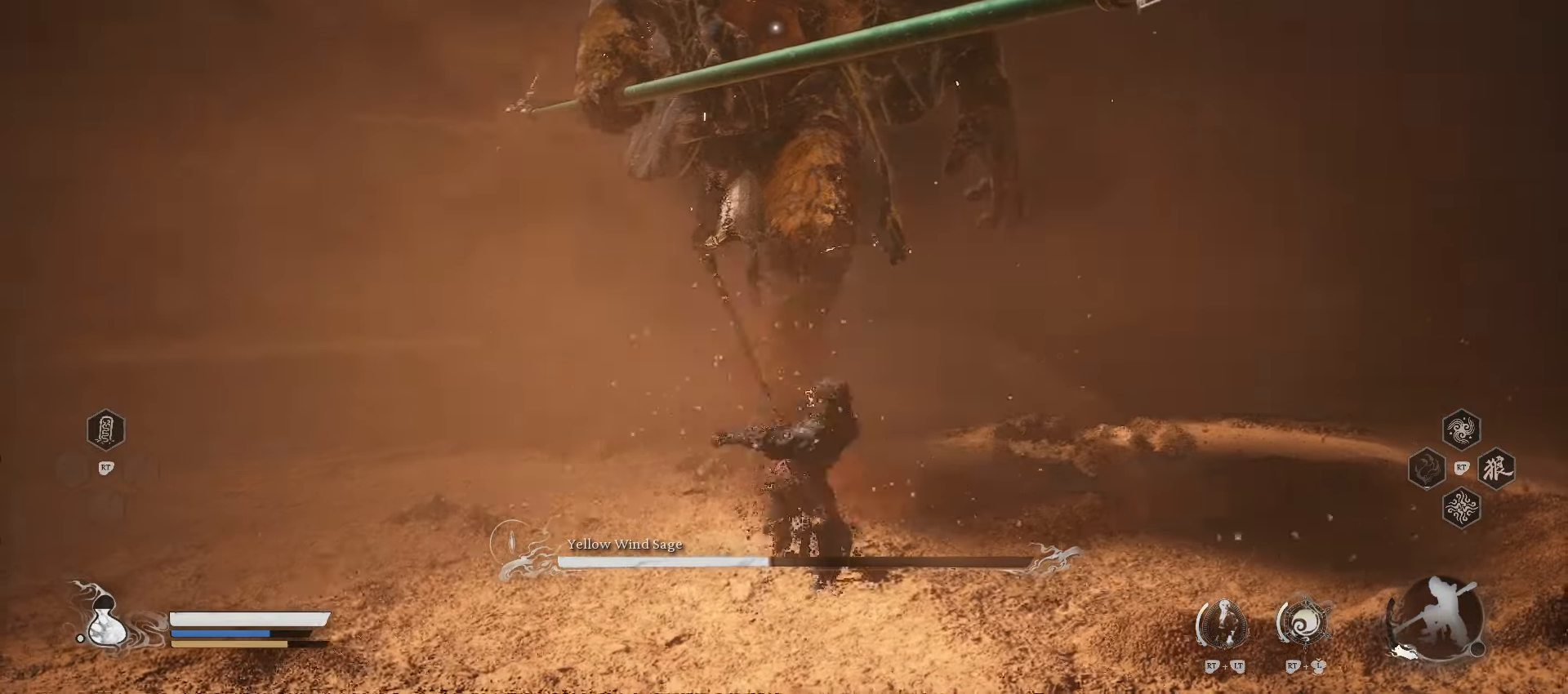
{"buttons": [], "left_stick": "up", "right_stick": "center", "events": [[60, "X", "down"], [160, "X", "up"], [240, "X", "down"], [340, "X", "up"], [420, "X", "down"], [500, "X", "up"]]}
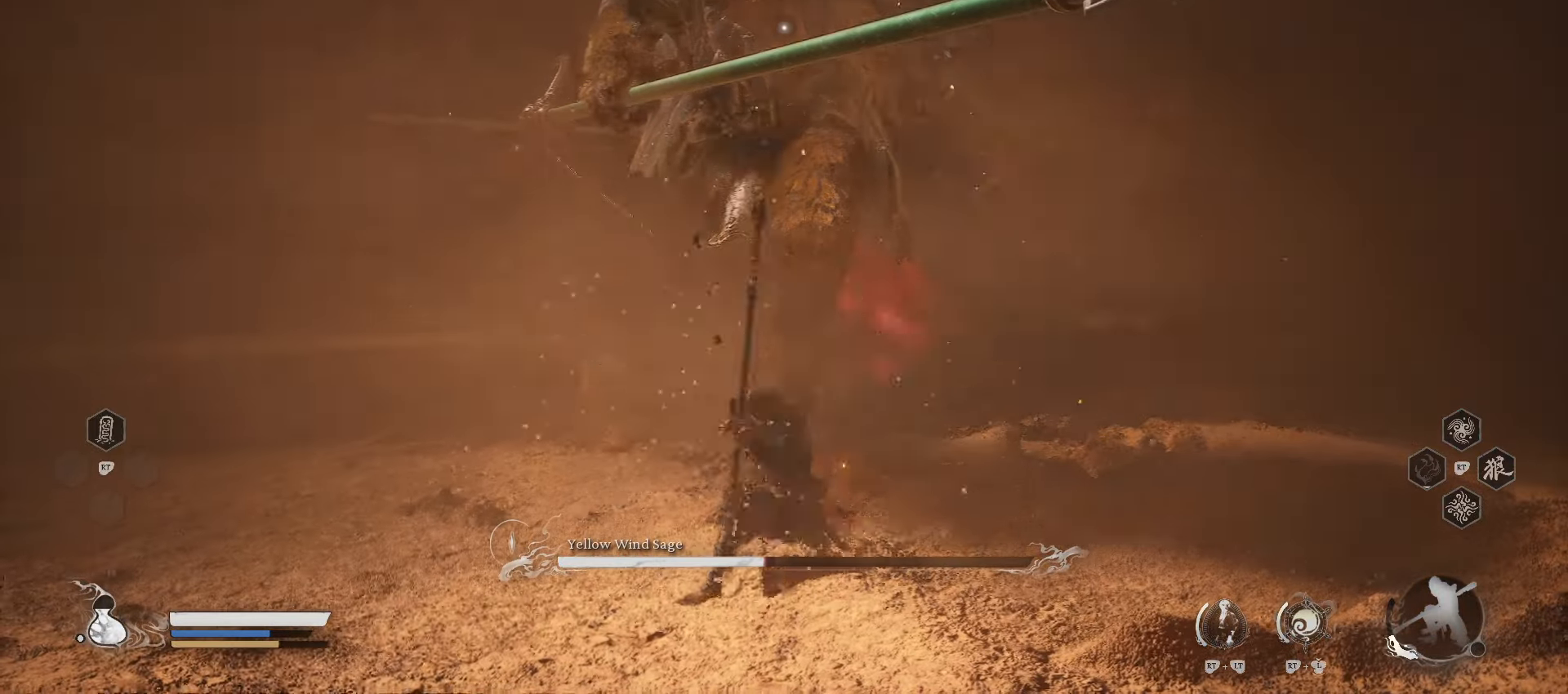
{"buttons": [], "left_stick": "up", "right_stick": "center", "events": [[160, "X", "down"], [260, "X", "up"], [360, "X", "down"], [500, "X", "up"]]}
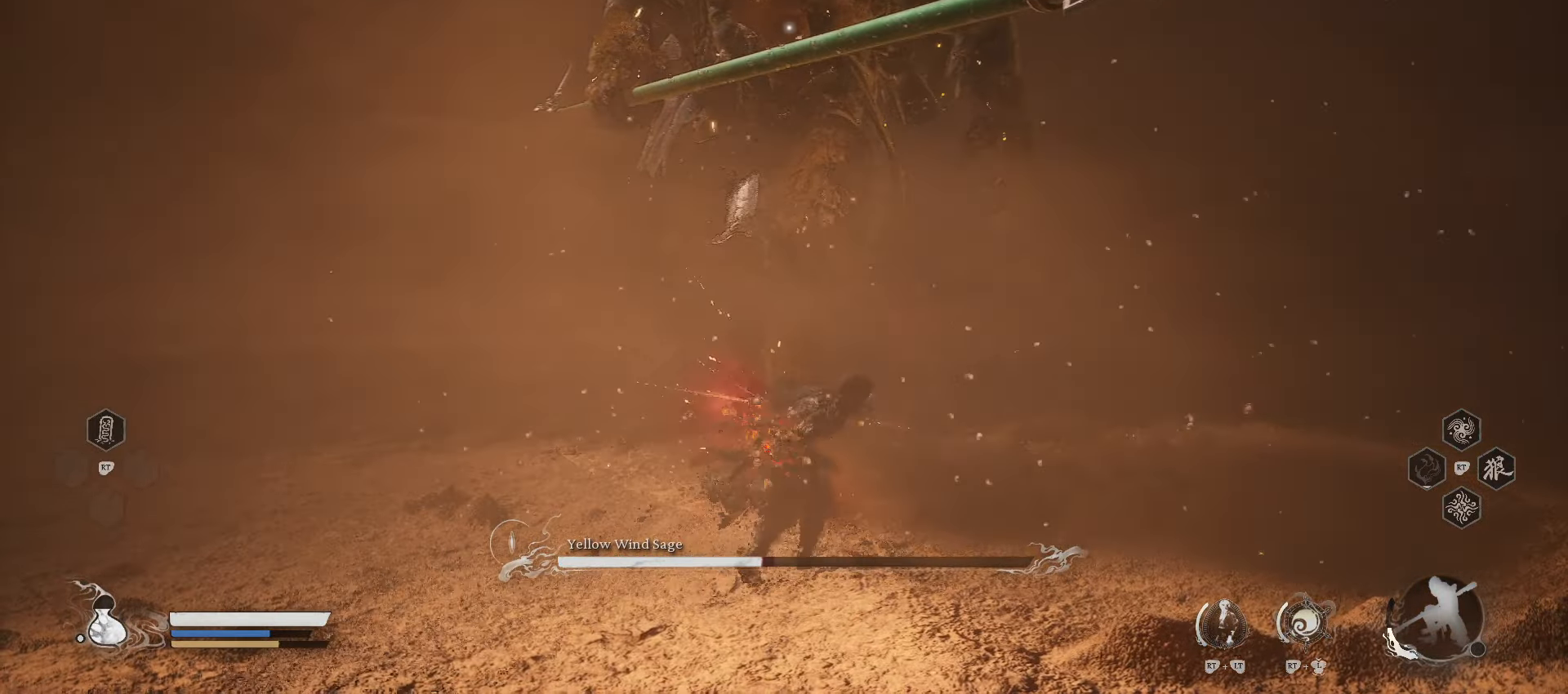
{"buttons": [], "left_stick": "up", "right_stick": "center", "events": [[140, "X", "down"], [240, "X", "up"], [380, "X", "down"], [460, "X", "up"]]}
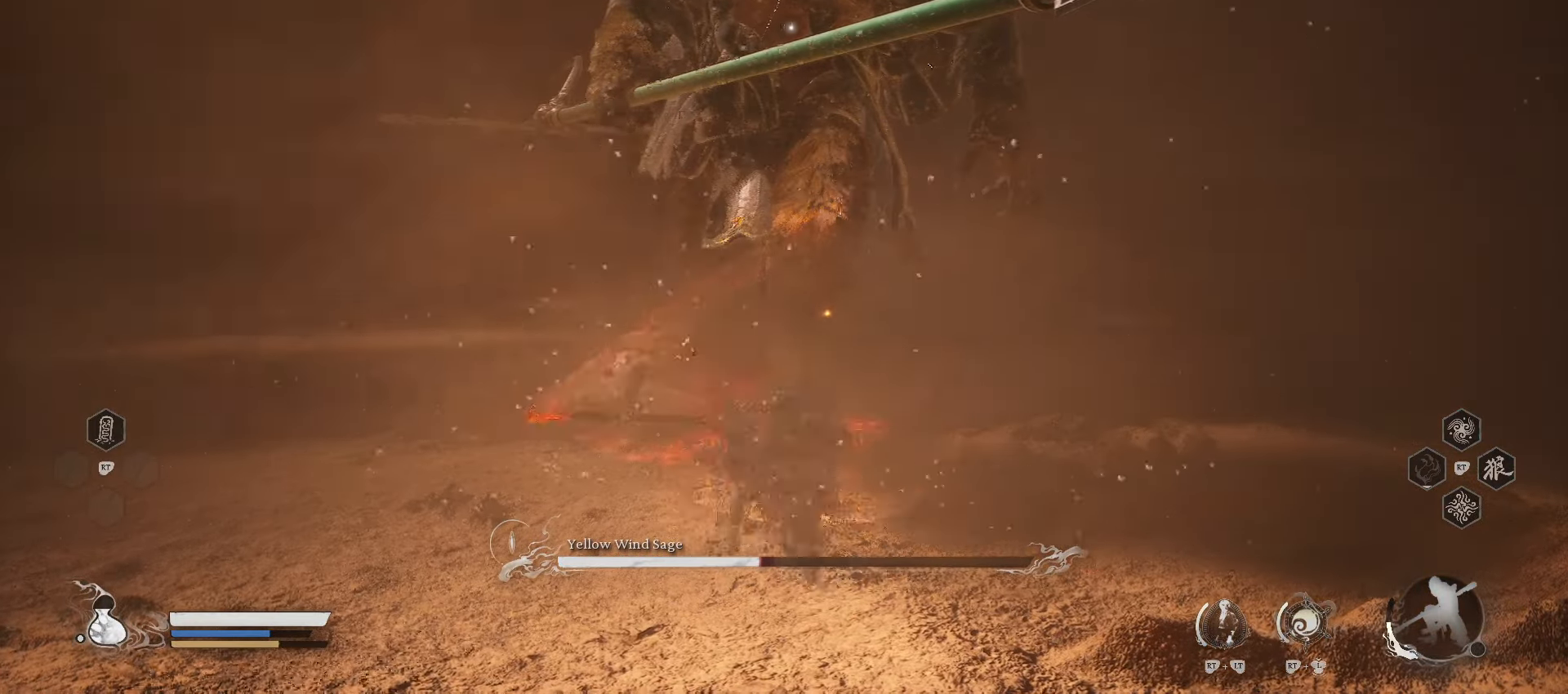
{"buttons": [], "left_stick": "up", "right_stick": "center", "events": [[60, "X", "down"], [140, "X", "up"], [200, "X", "down"], [260, "X", "up"], [340, "X", "down"], [440, "X", "up"]]}
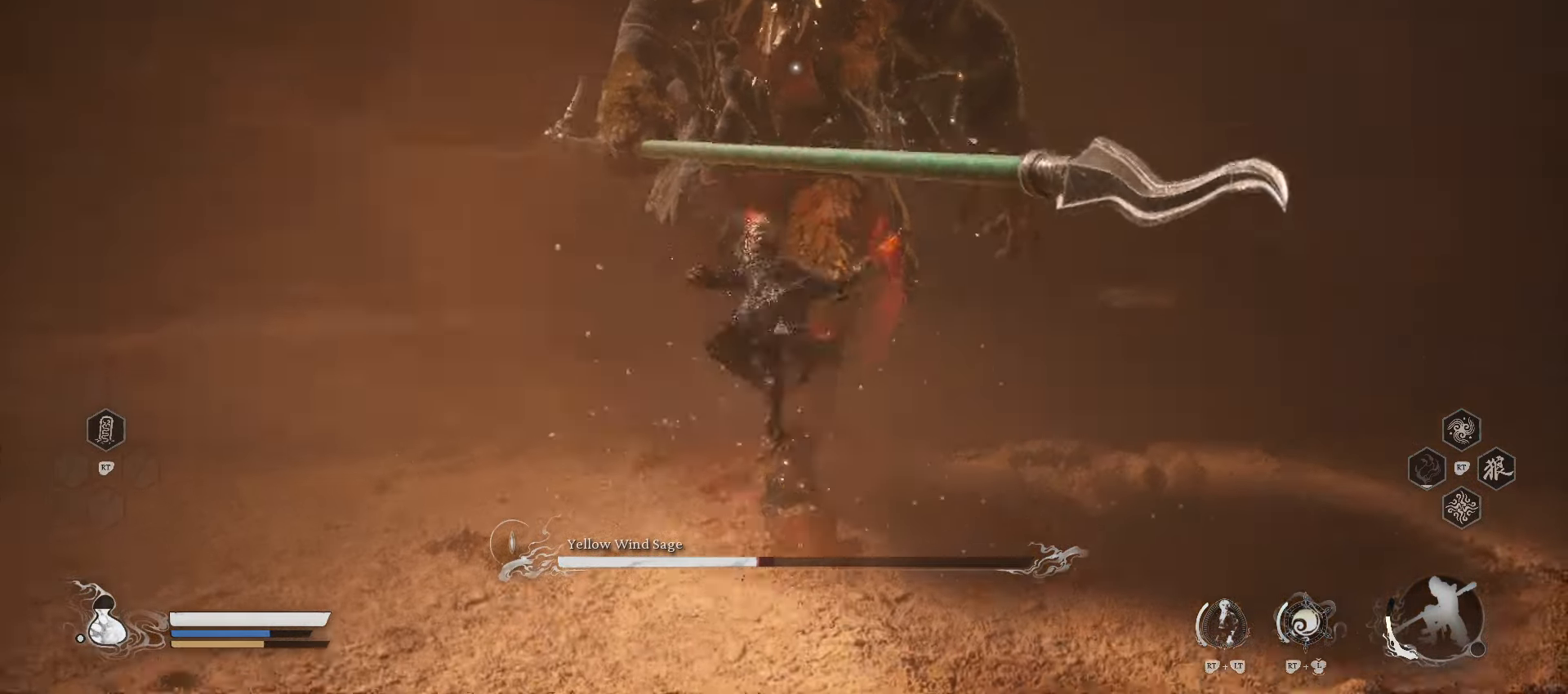
{"buttons": [], "left_stick": "up-right", "right_stick": "center", "events": [[260, "left_stick", "up-right"]]}
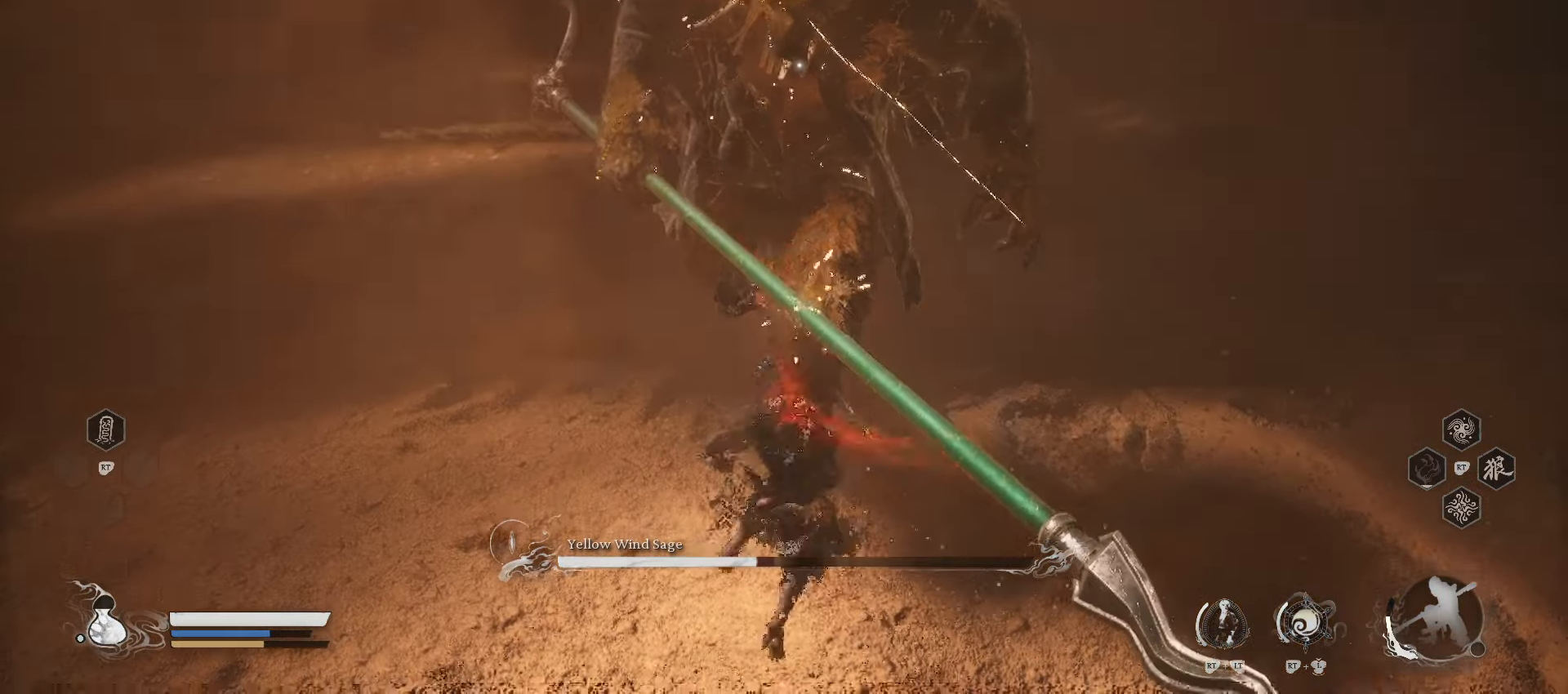
{"buttons": [], "left_stick": "up", "right_stick": "center", "events": [[460, "left_stick", "up"]]}
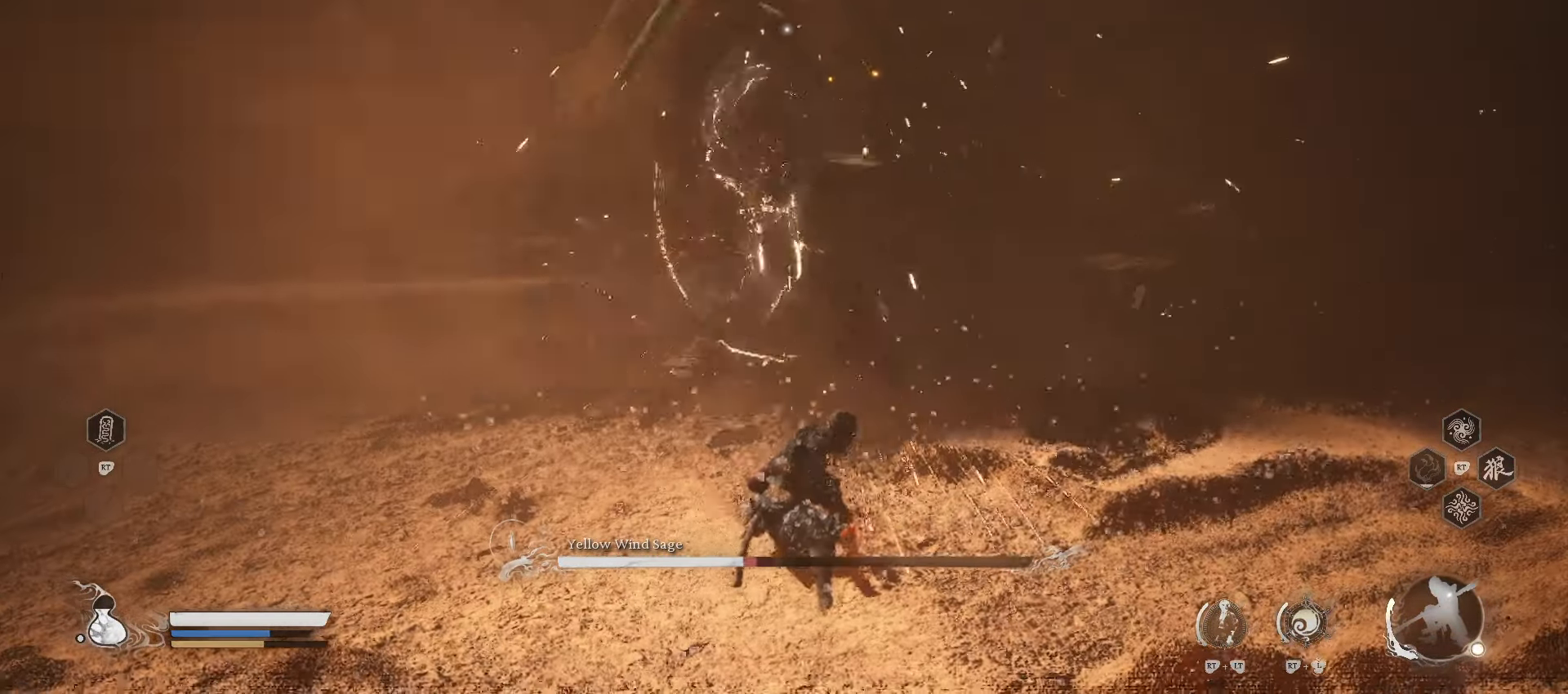
{"buttons": ["Y"], "left_stick": "up", "right_stick": "center", "events": [[160, "A", "down"], [260, "A", "up"], [500, "Y", "down"]]}
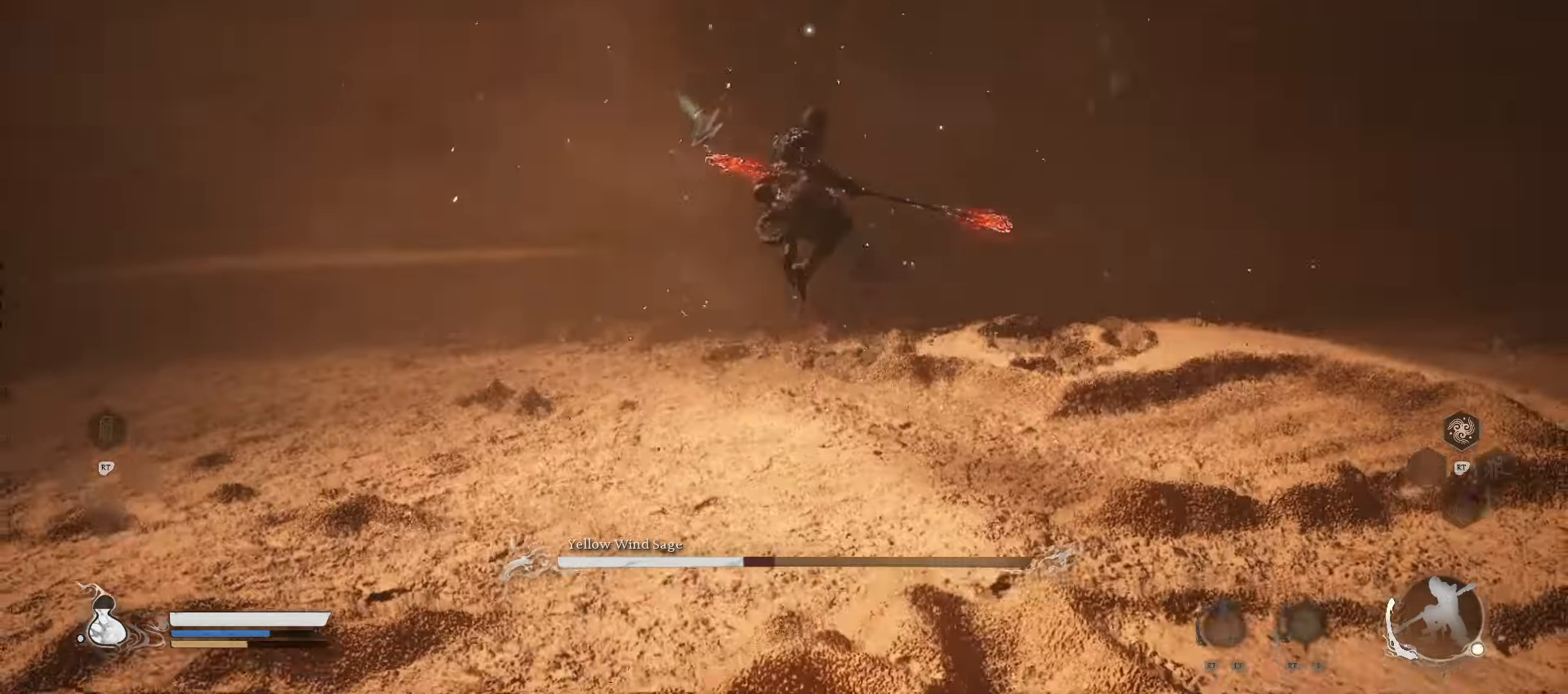
{"buttons": [], "left_stick": "up", "right_stick": "center", "events": [[100, "Y", "up"]]}
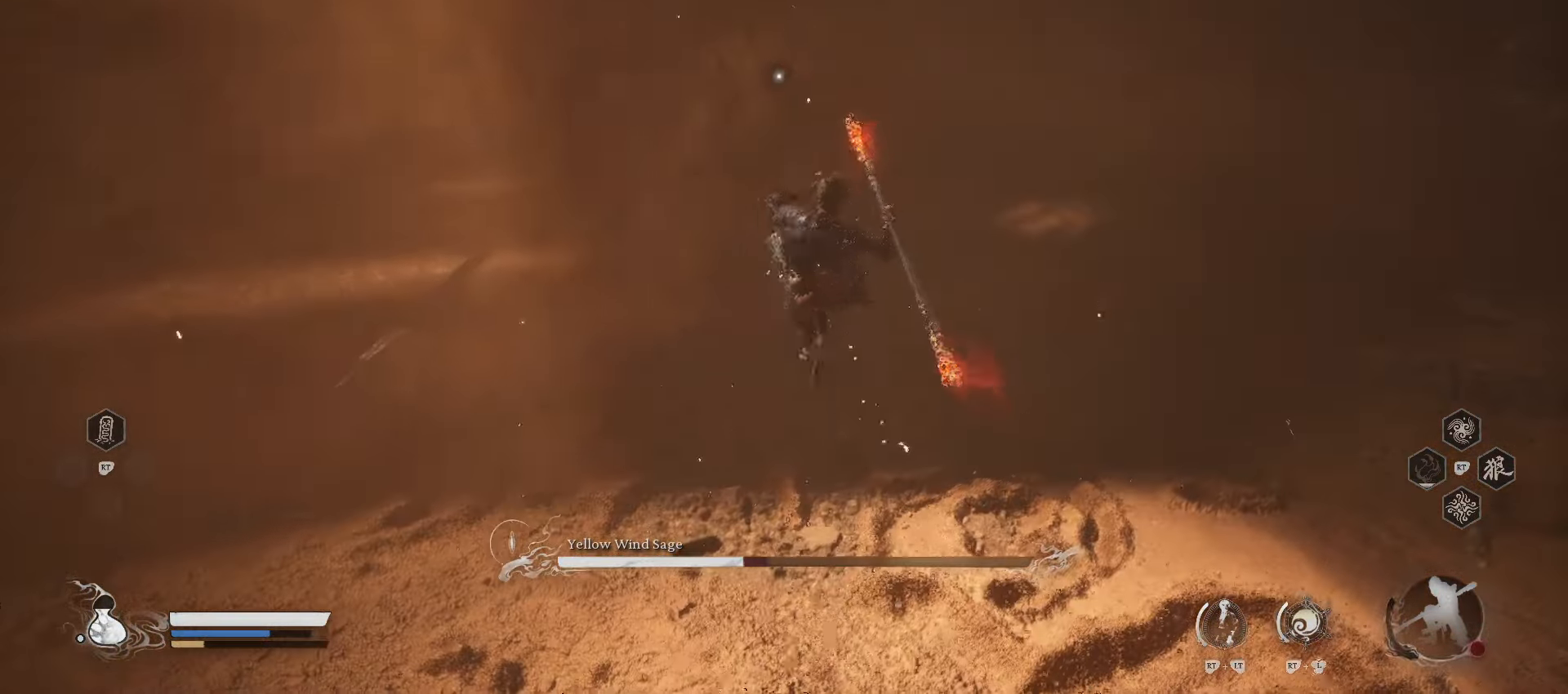
{"buttons": [], "left_stick": "center", "right_stick": "center", "events": [[160, "left_stick", "up-right"], [260, "left_stick", "right"], [360, "left_stick", "center"]]}
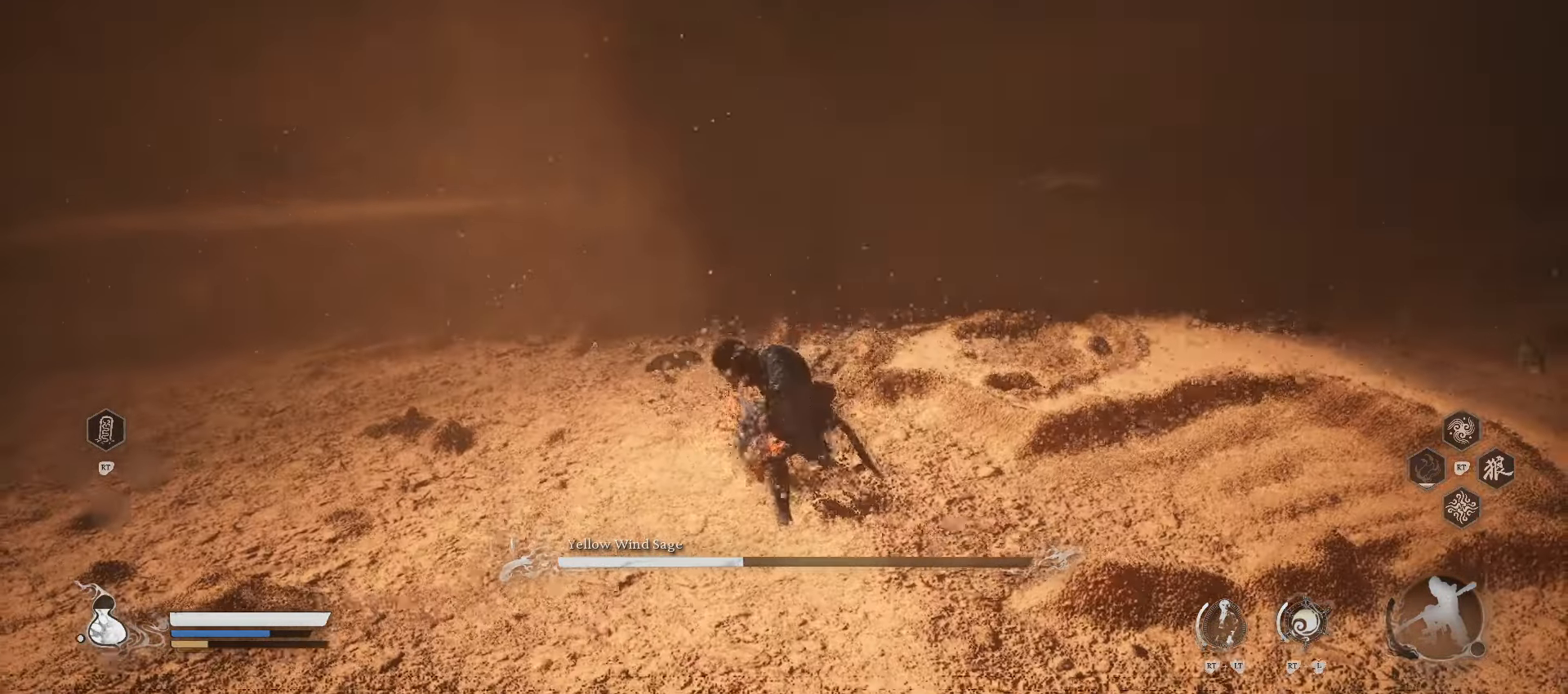
{"buttons": [], "left_stick": "down", "right_stick": "center", "events": [[60, "left_stick", "down"]]}
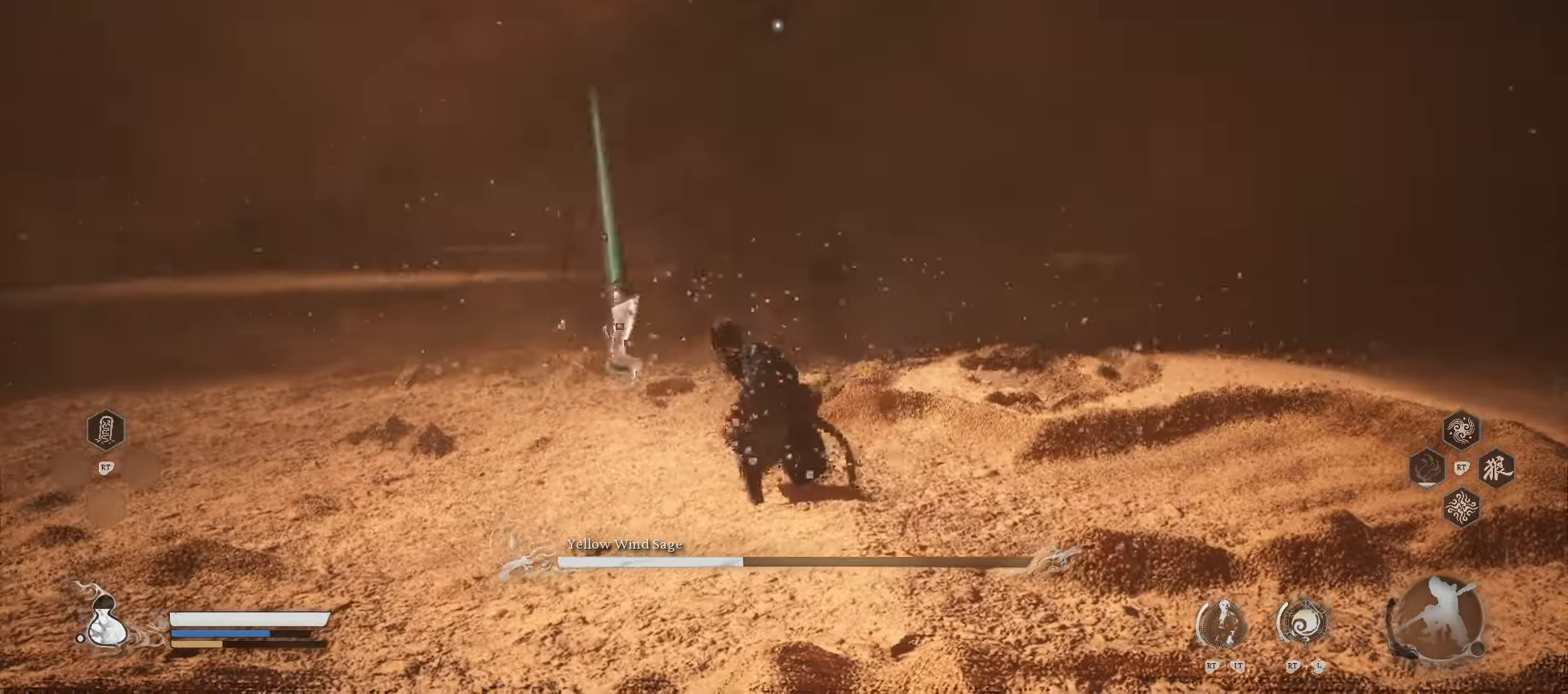
{"buttons": [], "left_stick": "down", "right_stick": "center", "events": []}
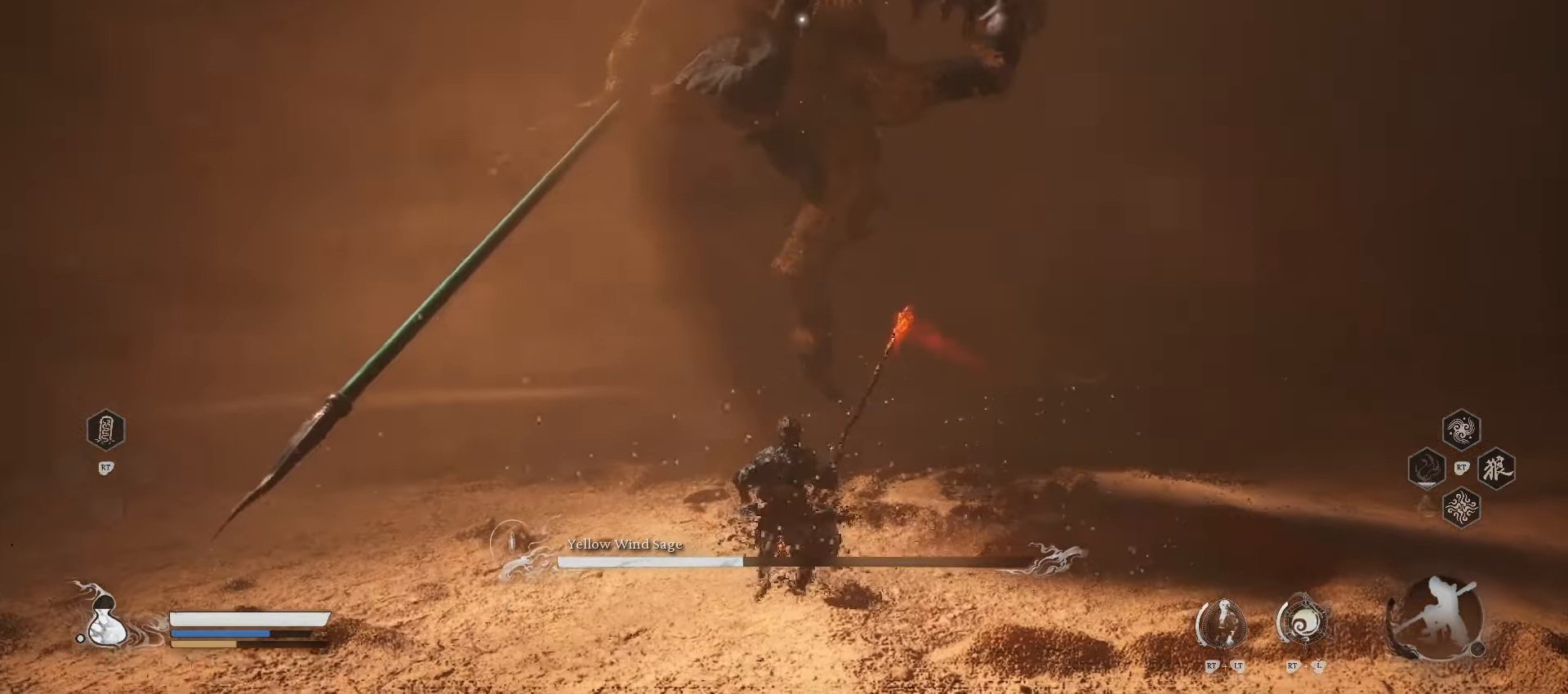
{"buttons": [], "left_stick": "down", "right_stick": "center", "events": [[60, "B", "down"], [340, "B", "up"]]}
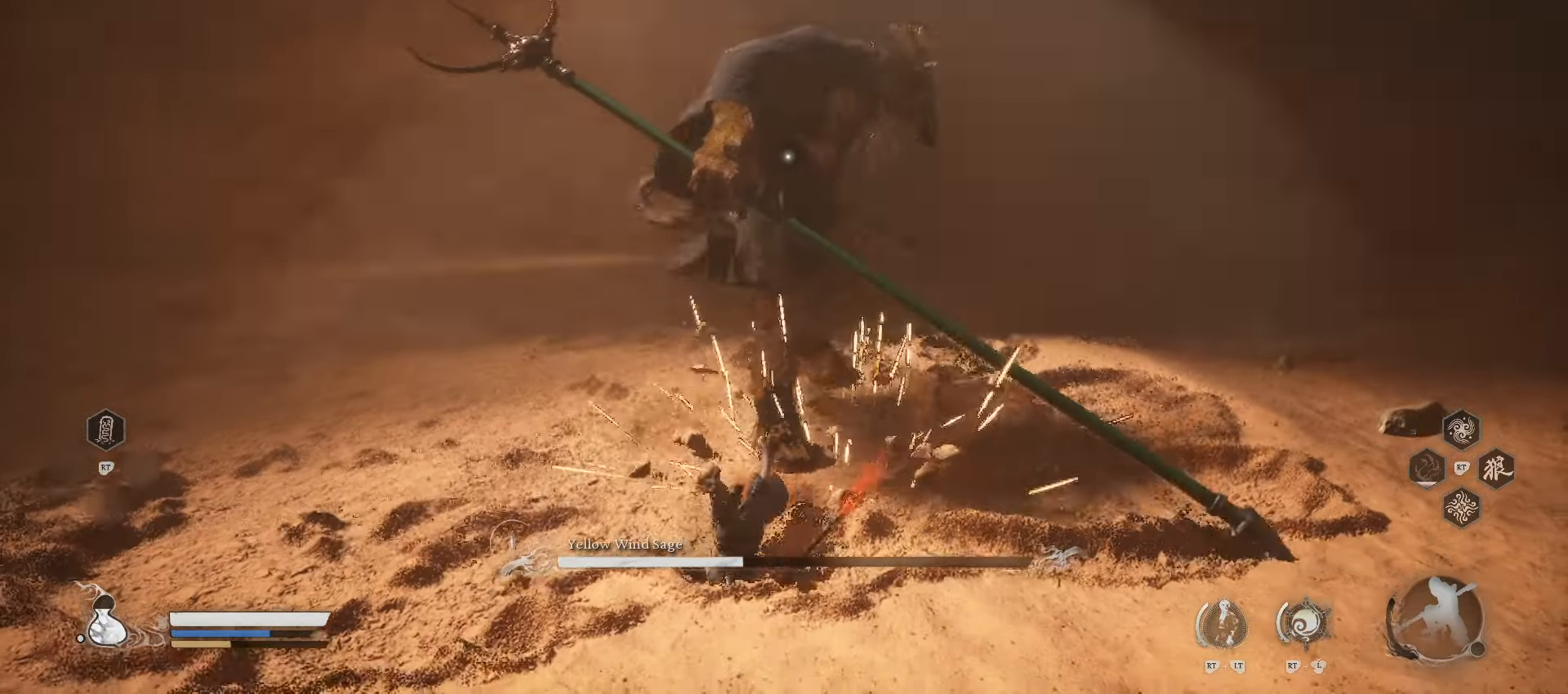
{"buttons": [], "left_stick": "down-left", "right_stick": "center", "events": [[220, "left_stick", "down-left"], [360, "left_stick", "center"], [460, "left_stick", "down-left"]]}
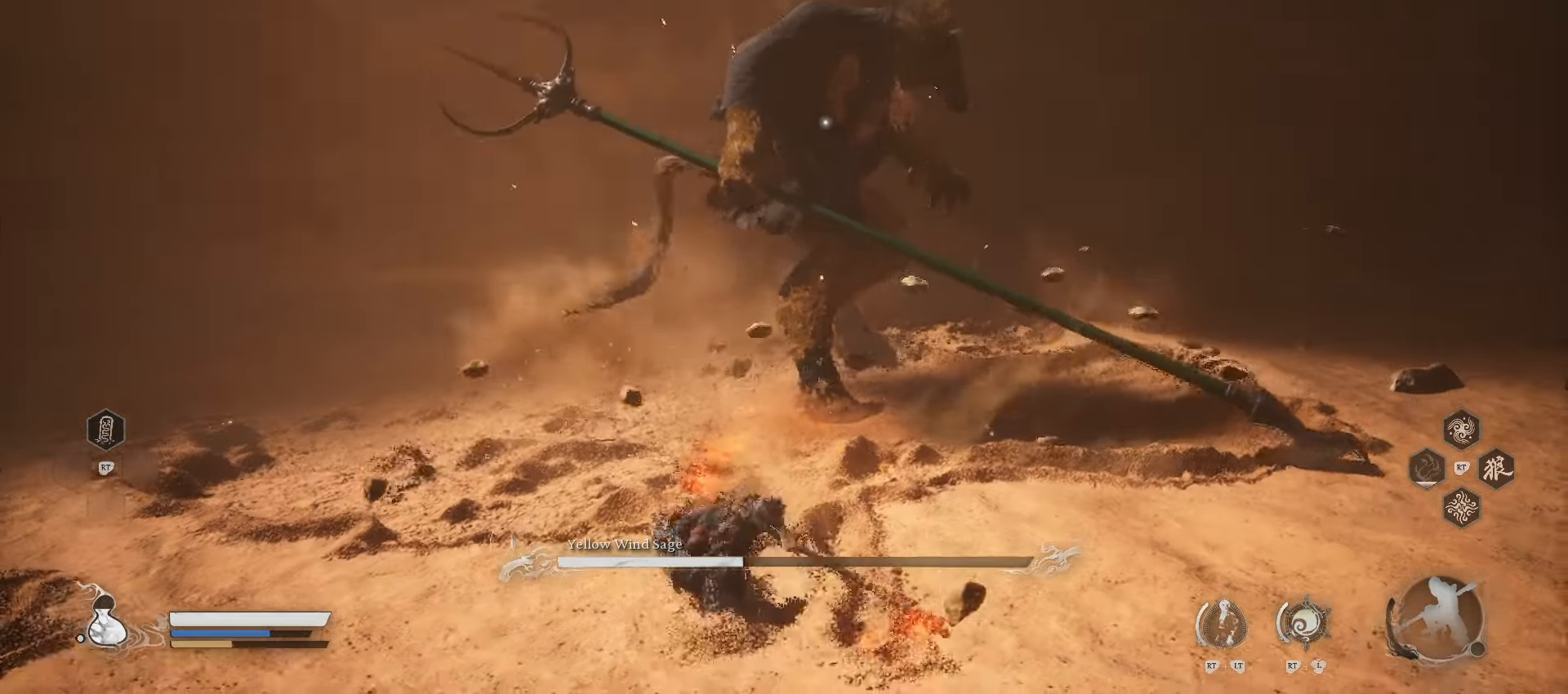
{"buttons": ["R1"], "left_stick": "down", "right_stick": "center", "events": [[20, "left_stick", "down"], [360, "R1", "down"]]}
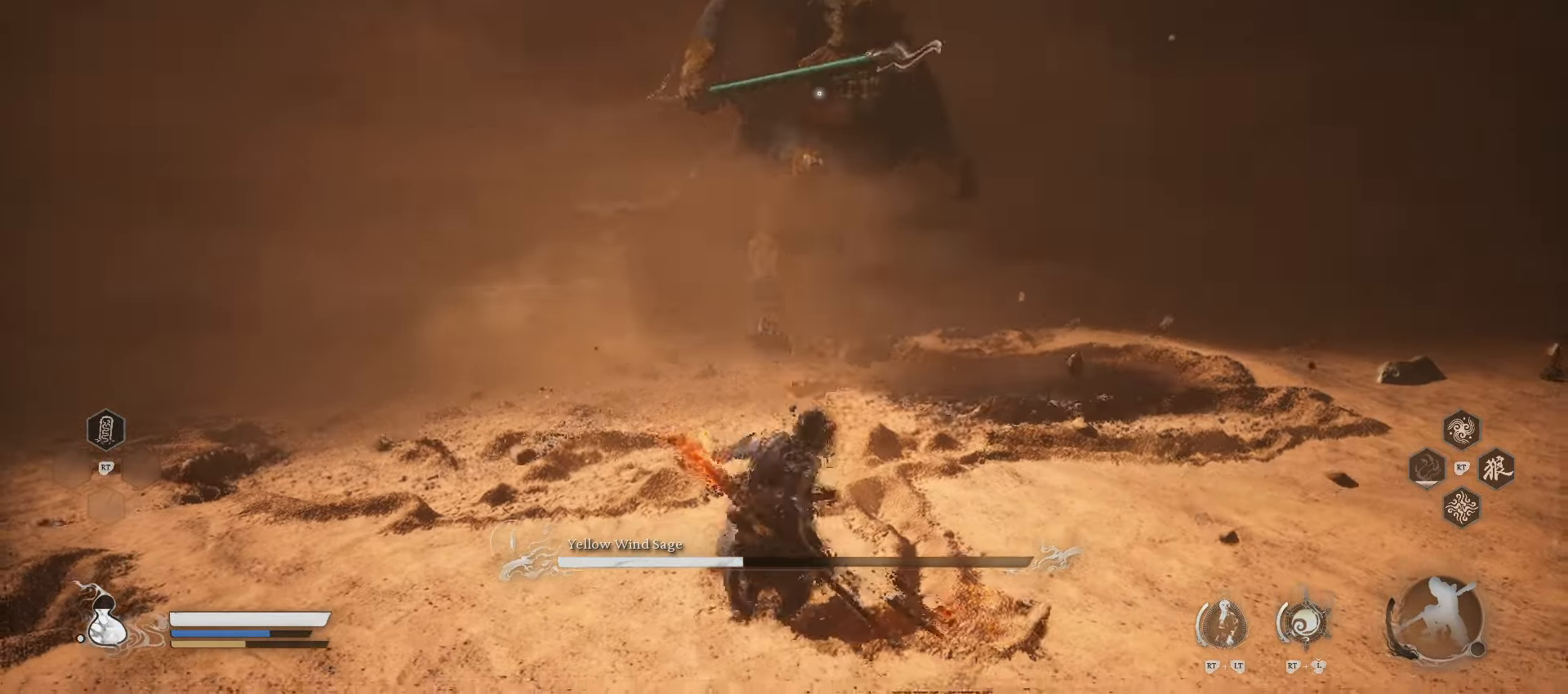
{"buttons": ["R1"], "left_stick": "down", "right_stick": "center", "events": []}
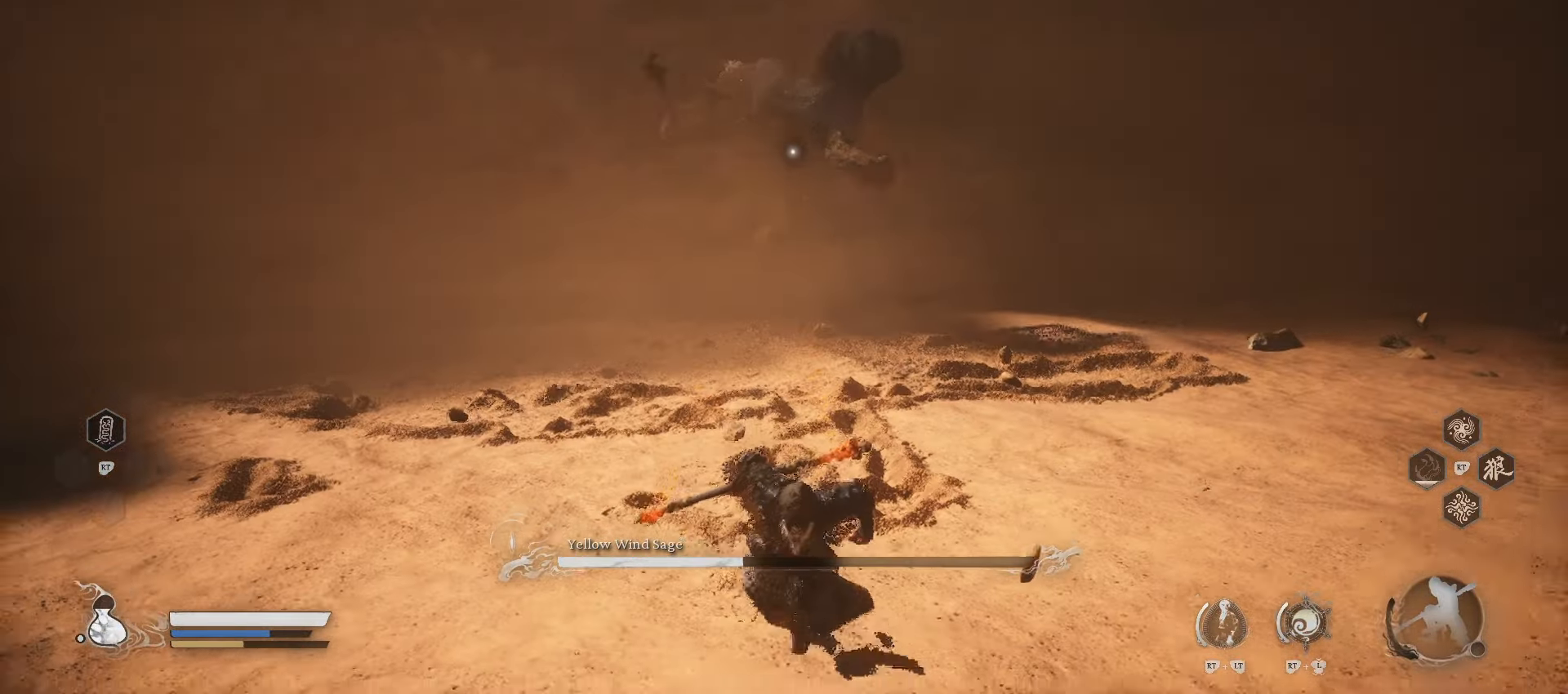
{"buttons": ["R1"], "left_stick": "down", "right_stick": "center", "events": []}
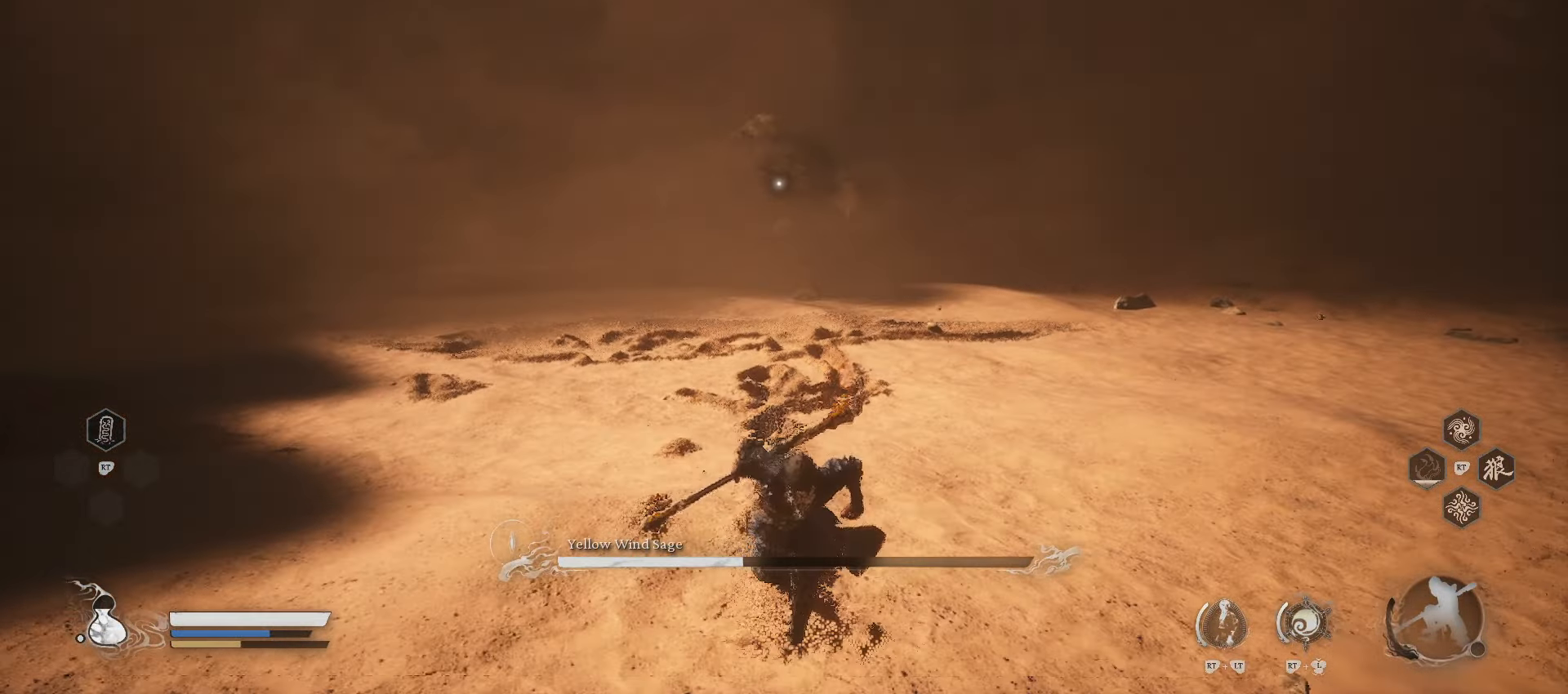
{"buttons": ["R1"], "left_stick": "down", "right_stick": "center", "events": []}
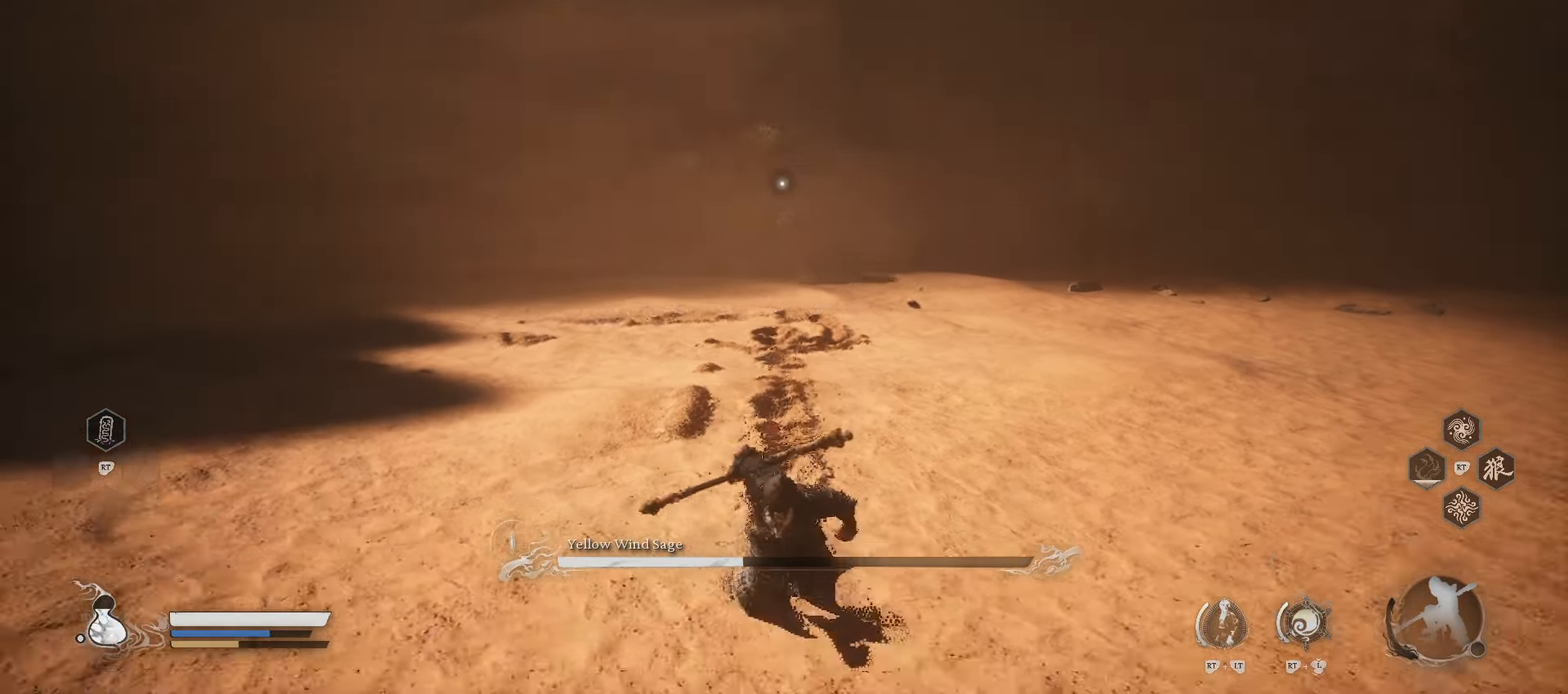
{"buttons": ["R1"], "left_stick": "down", "right_stick": "center", "events": []}
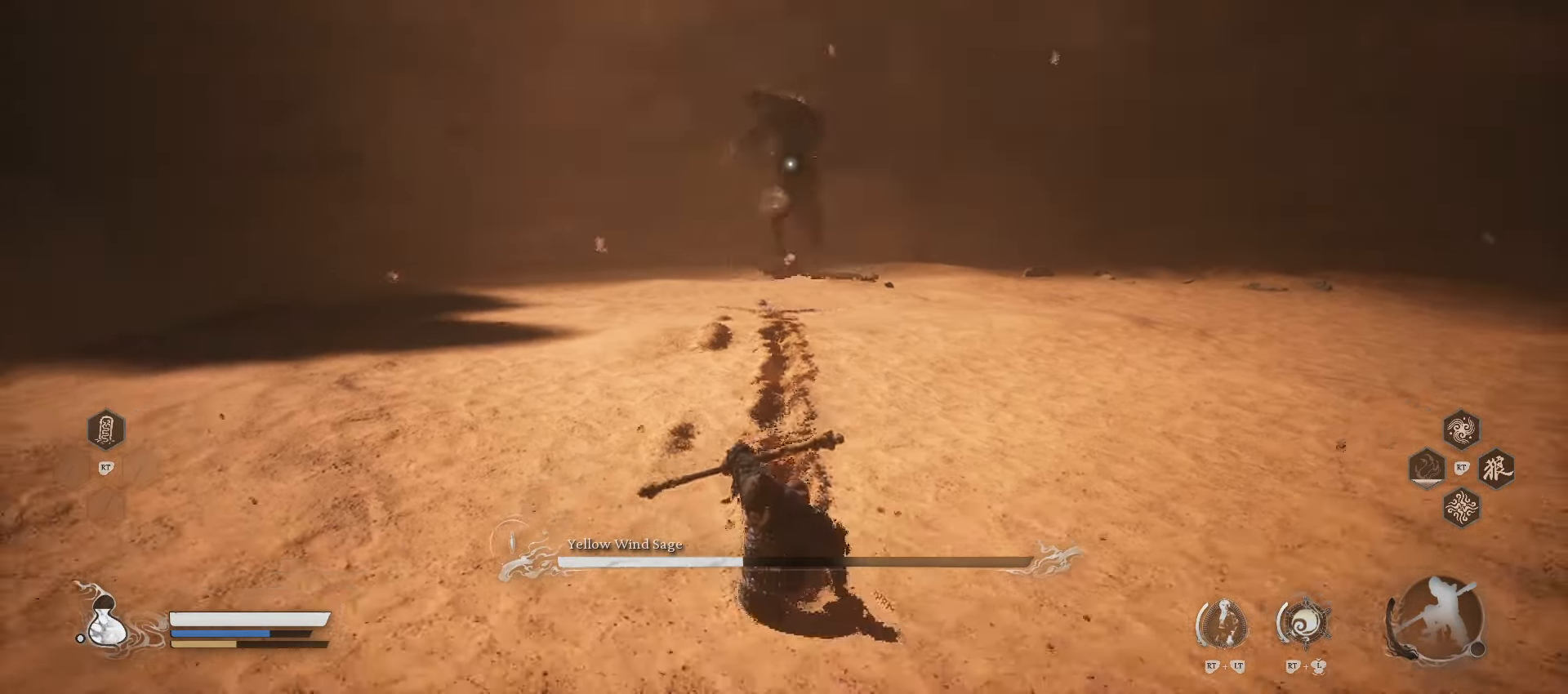
{"buttons": ["R1"], "left_stick": "down-left", "right_stick": "center", "events": [[360, "left_stick", "down-left"]]}
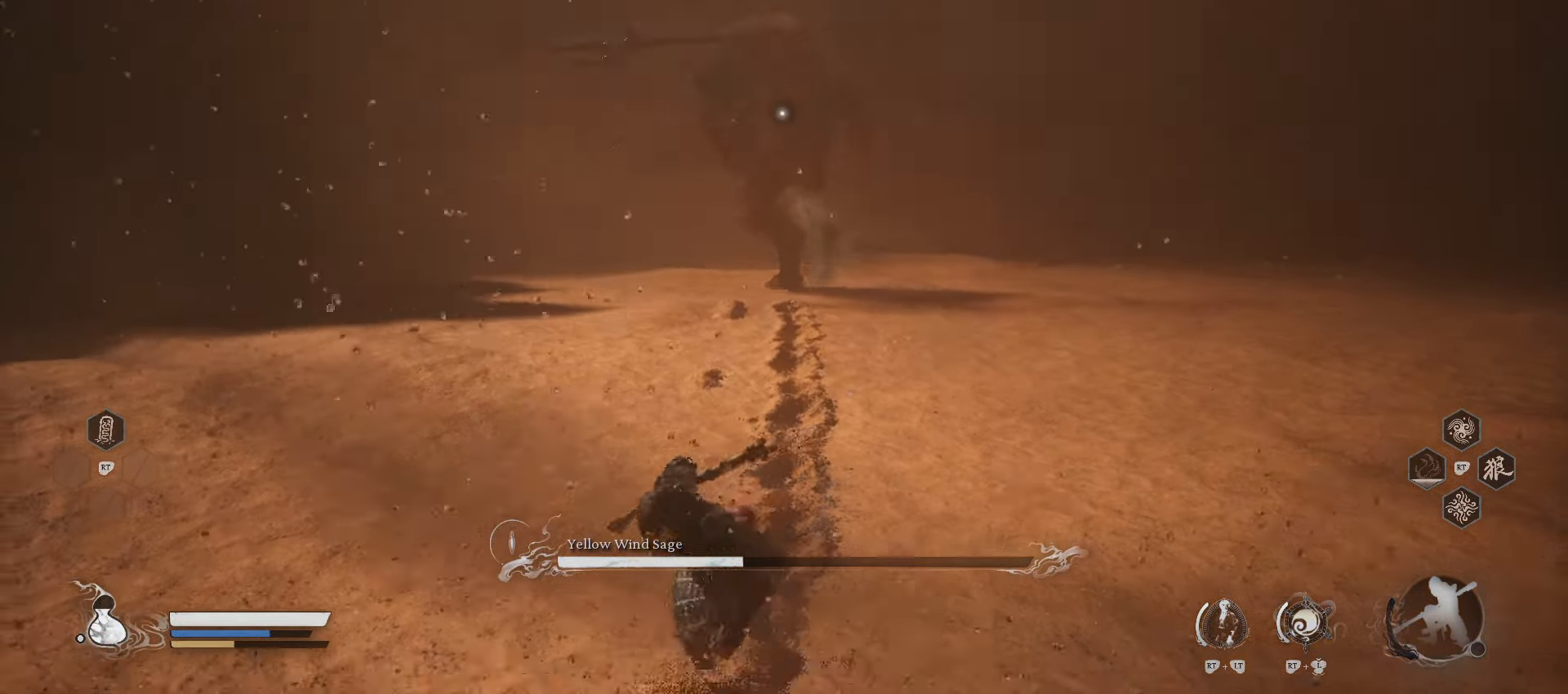
{"buttons": [], "left_stick": "up", "right_stick": "center", "events": [[140, "left_stick", "up-left"], [260, "left_stick", "up"], [380, "R1", "up"]]}
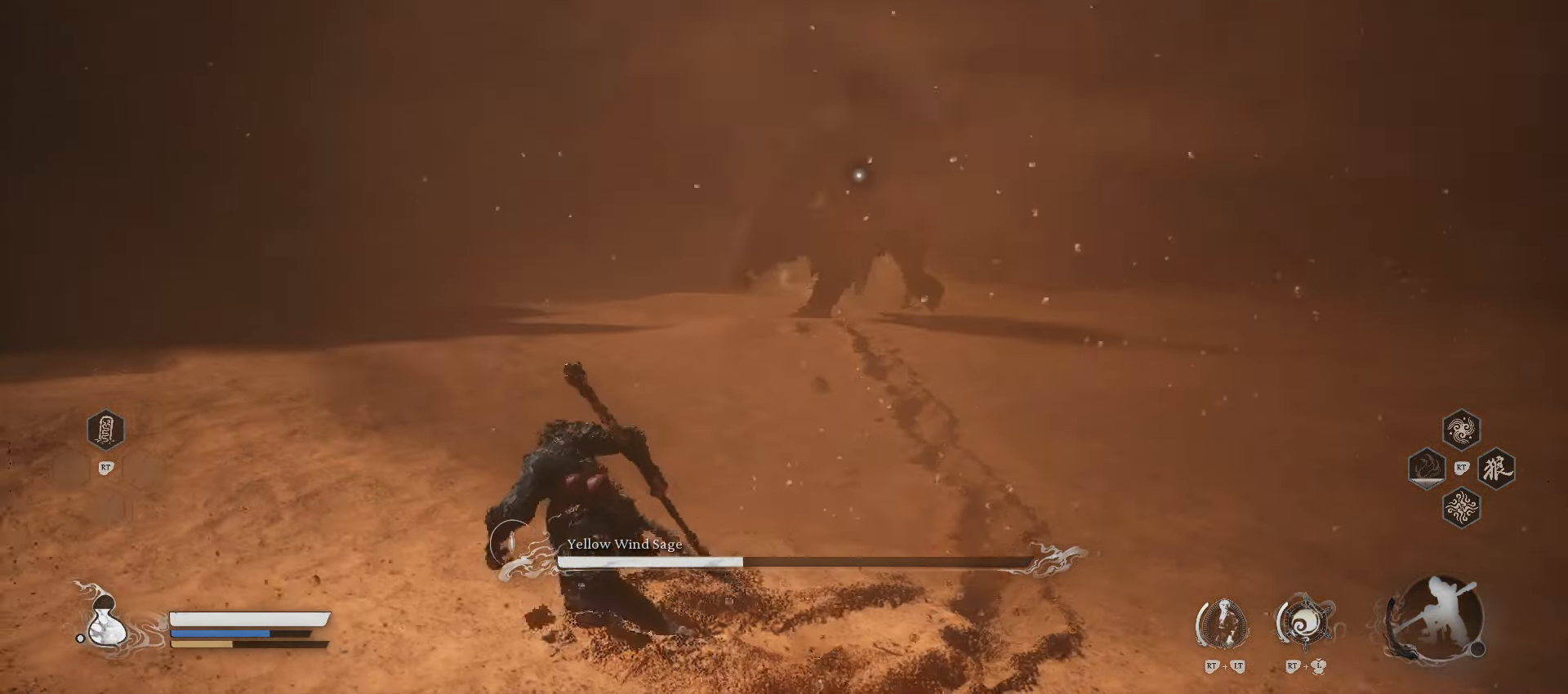
{"buttons": ["R1"], "left_stick": "up", "right_stick": "center", "events": [[280, "R1", "down"]]}